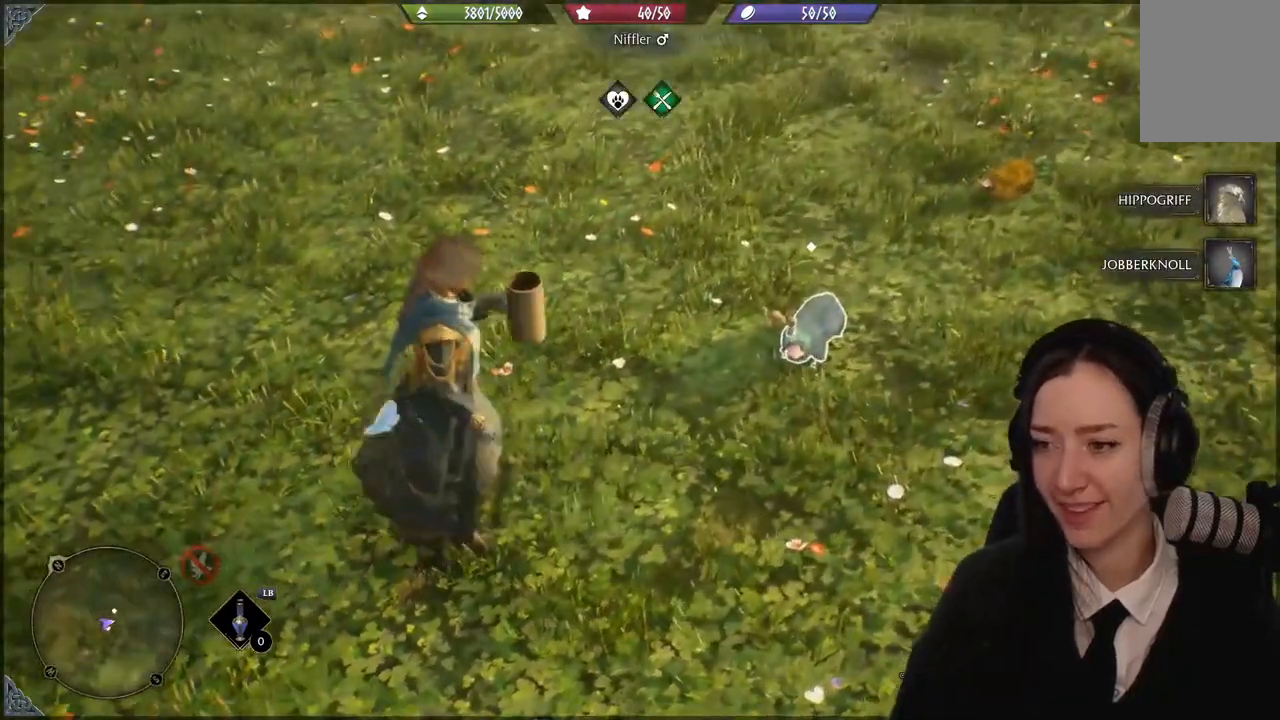
Gameplay with a controller (Xbox layout); each line is a JSON object with the inputs held at the frame after it. "events" lists button and stick changes between this image and that frame as [ms after this image, input, new state], when the widget could be followed in between.
{"buttons": [], "left_stick": "center", "right_stick": "center", "events": []}
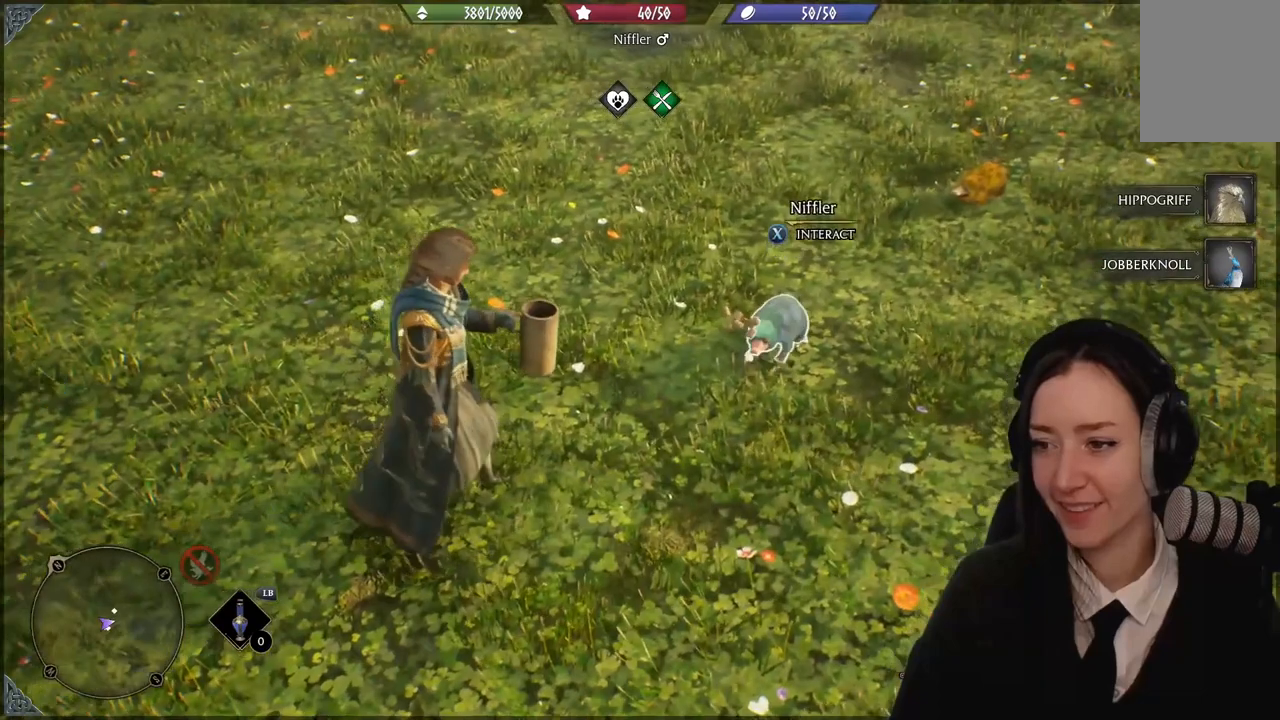
{"buttons": [], "left_stick": "center", "right_stick": "center", "events": []}
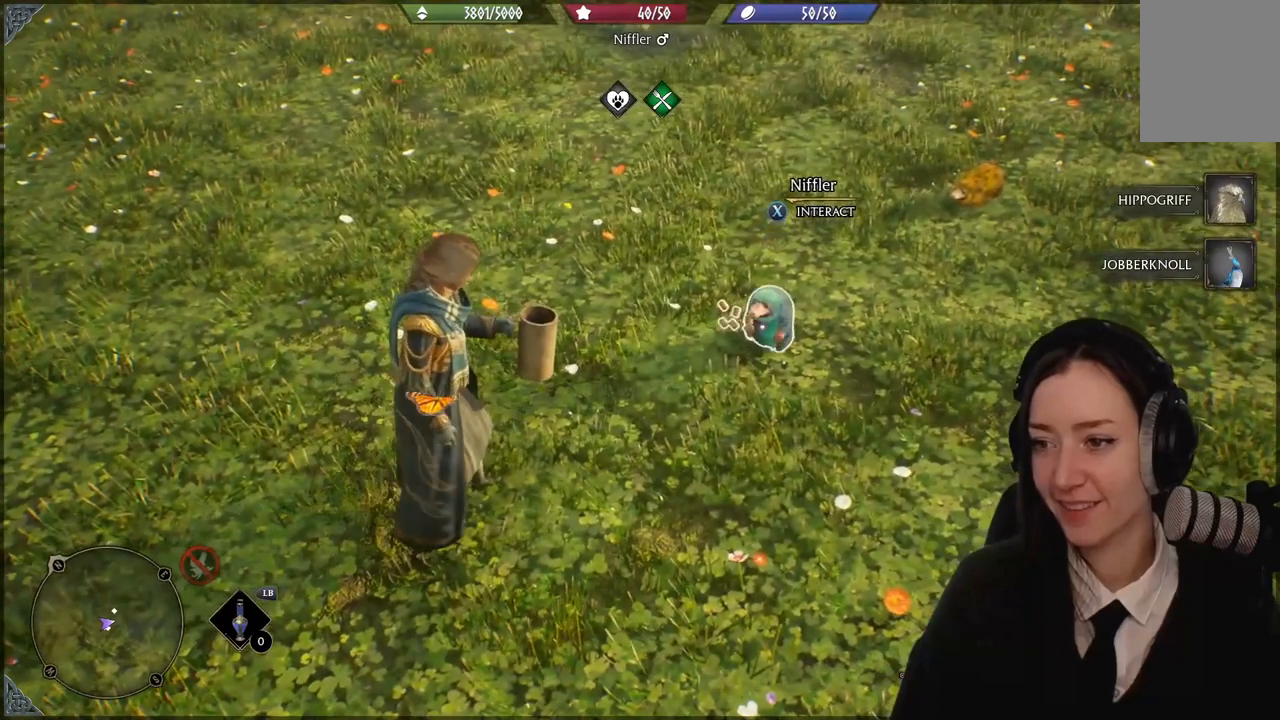
{"buttons": [], "left_stick": "center", "right_stick": "up-left", "events": [[234, "right_stick", "up-left"]]}
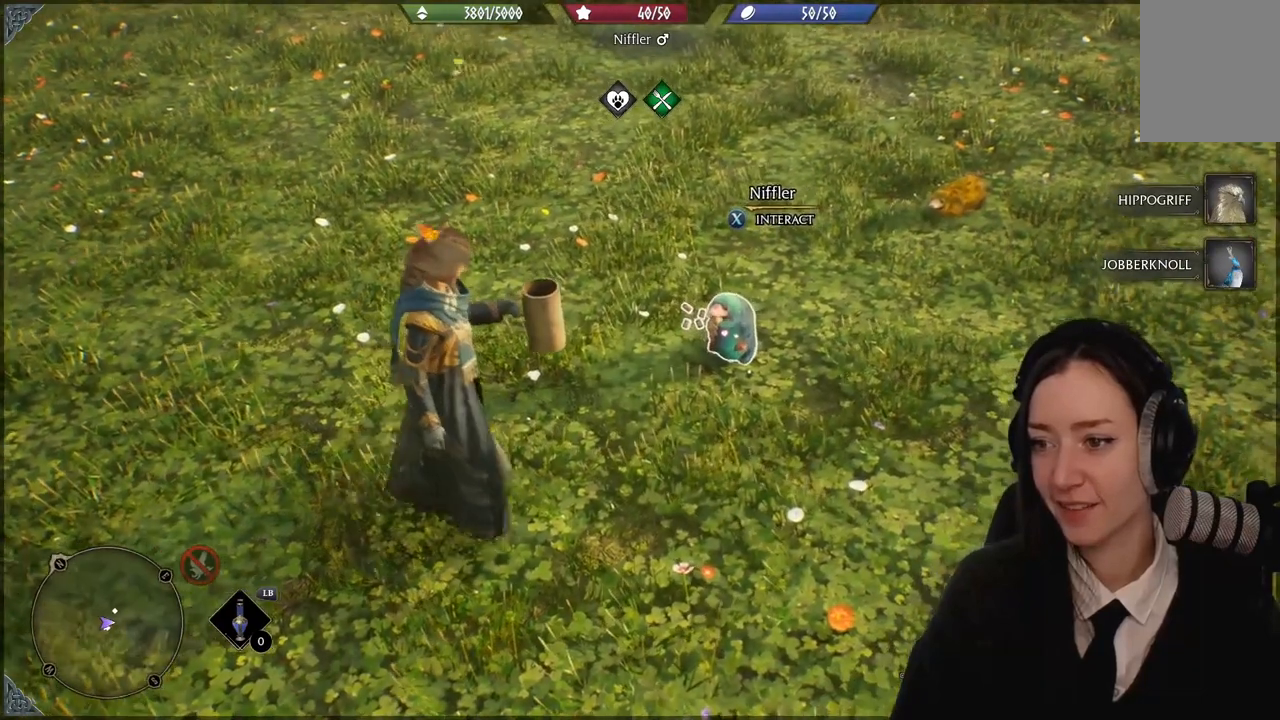
{"buttons": [], "left_stick": "center", "right_stick": "up-left", "events": []}
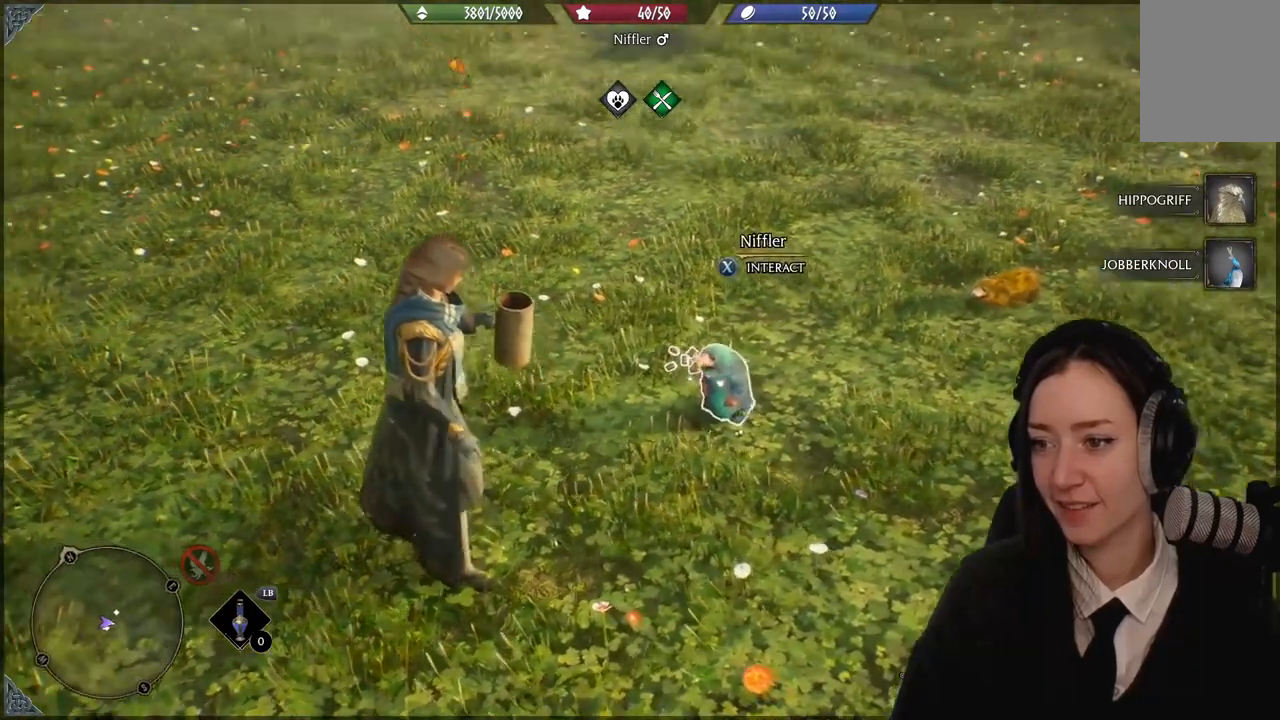
{"buttons": [], "left_stick": "center", "right_stick": "center", "events": [[267, "right_stick", "center"]]}
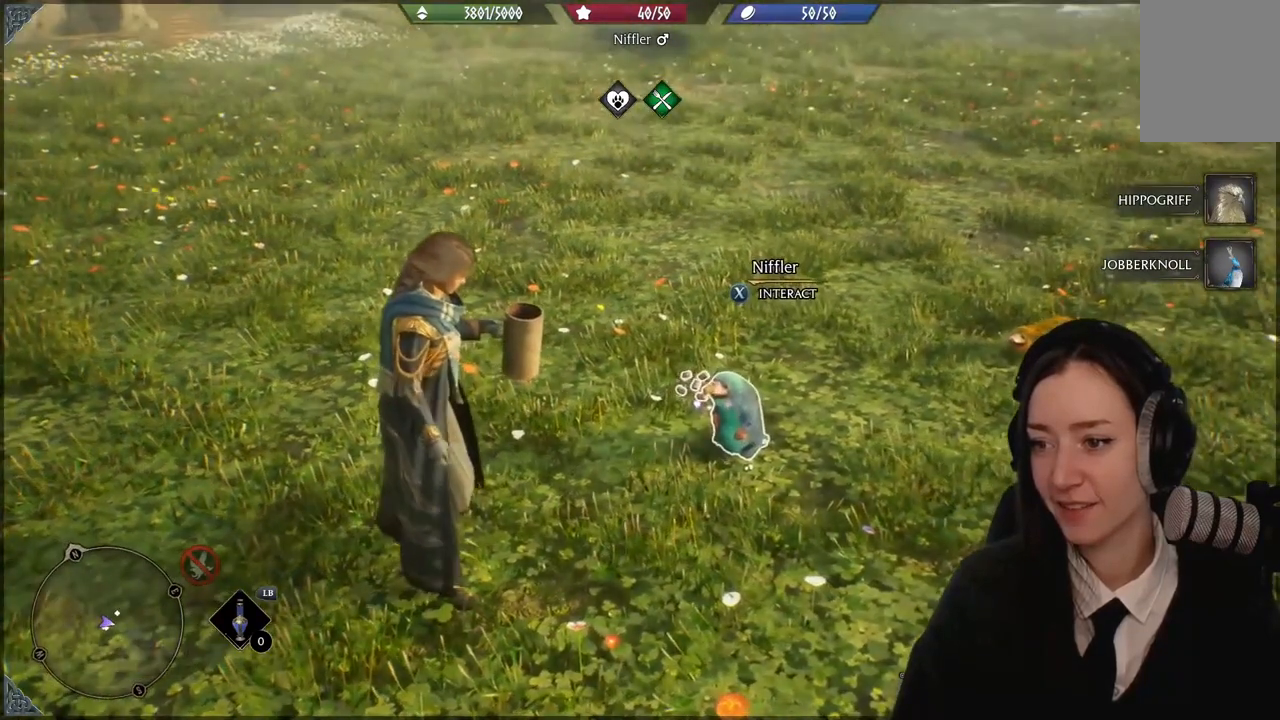
{"buttons": [], "left_stick": "center", "right_stick": "center", "events": []}
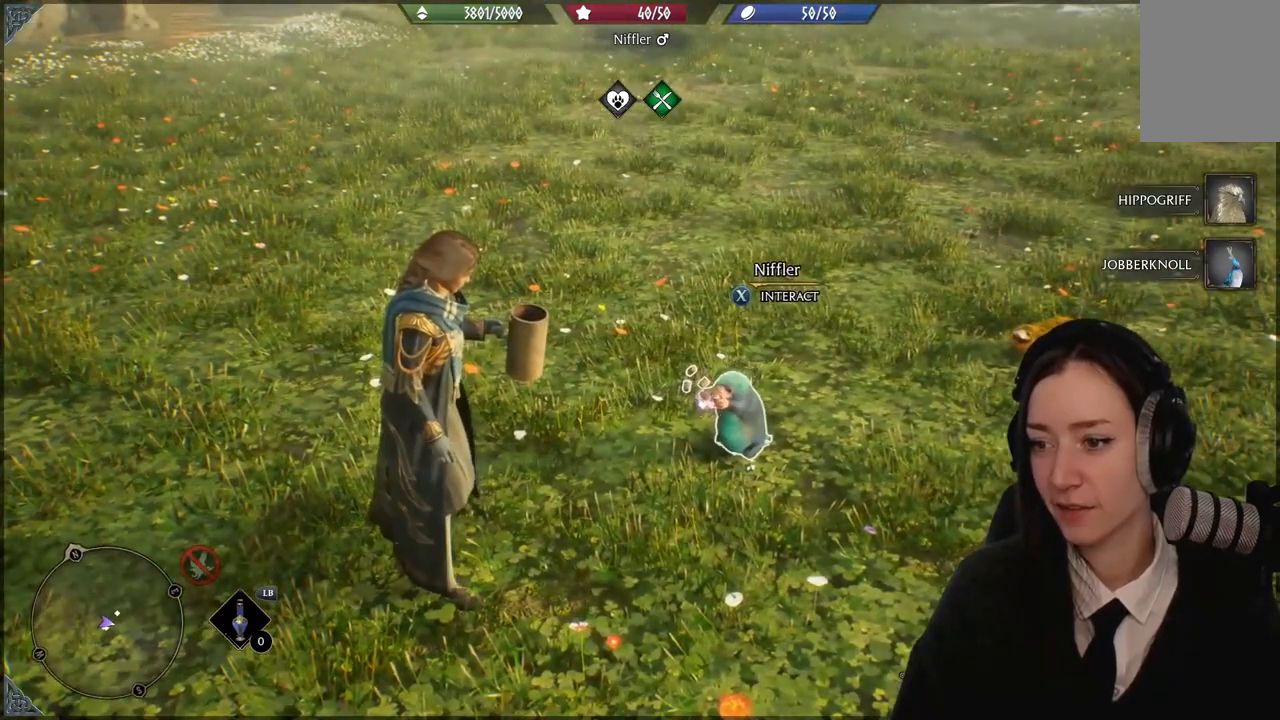
{"buttons": [], "left_stick": "center", "right_stick": "center", "events": []}
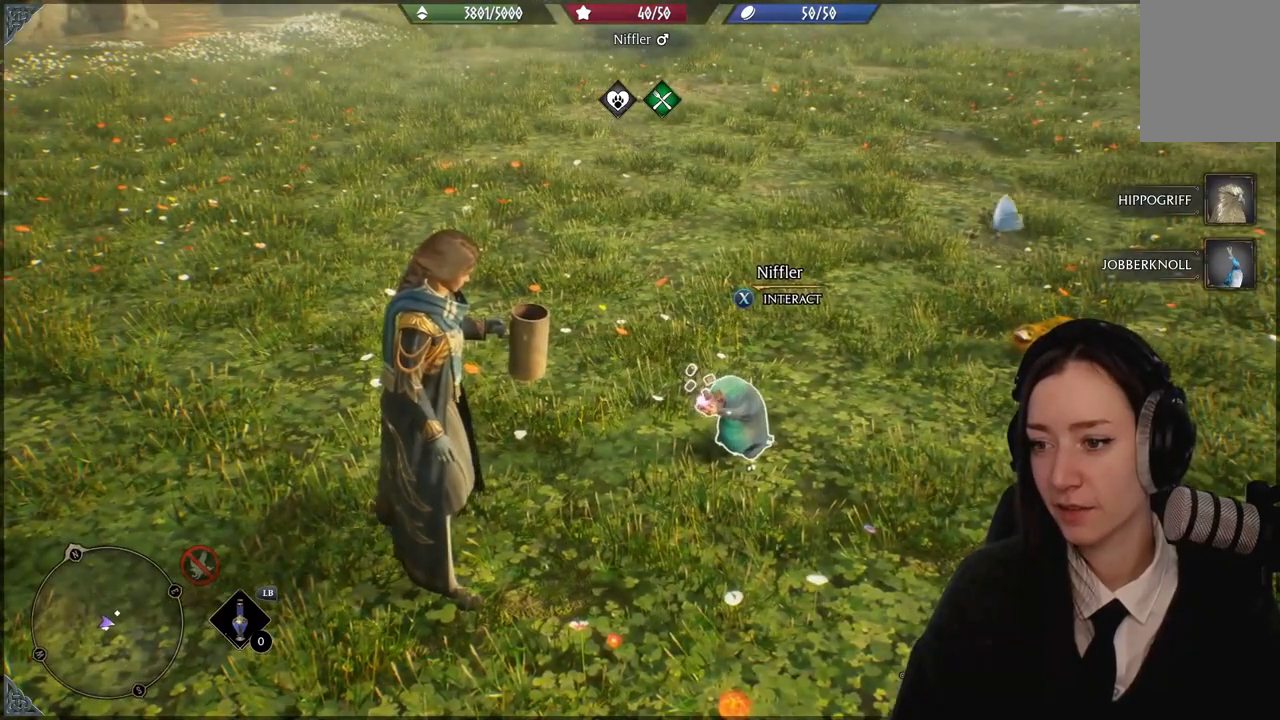
{"buttons": [], "left_stick": "center", "right_stick": "center", "events": []}
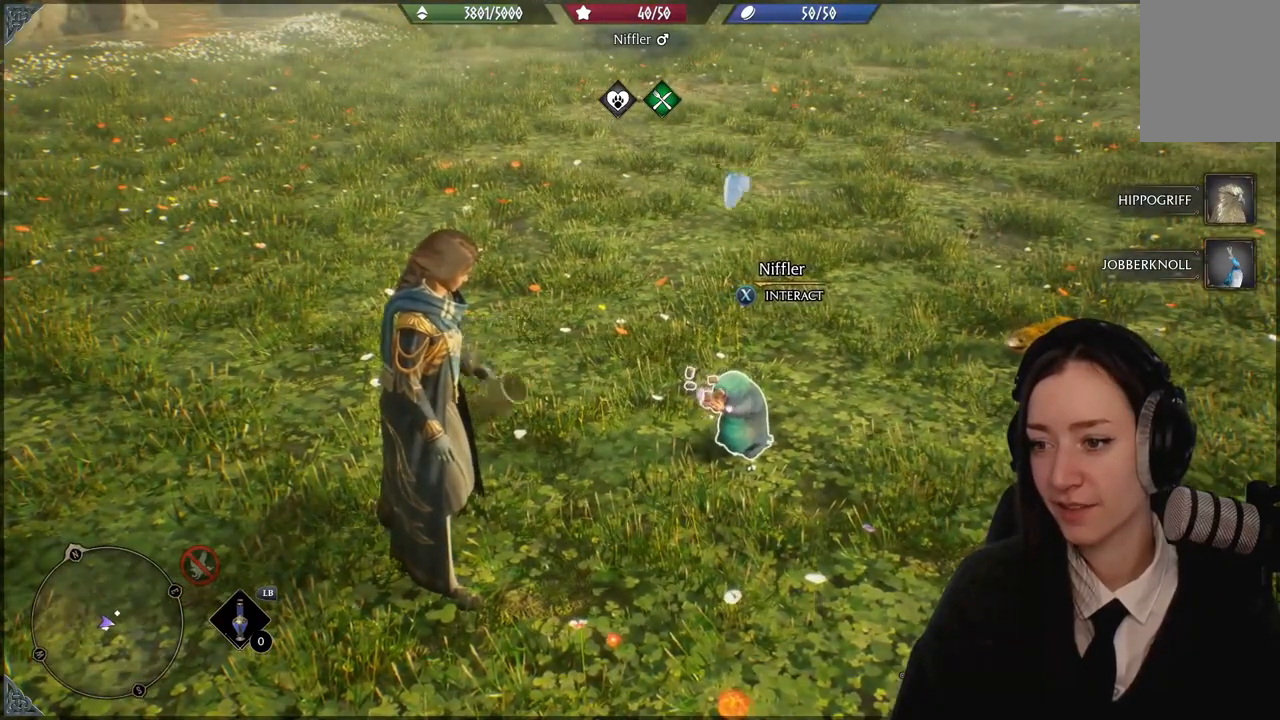
{"buttons": [], "left_stick": "center", "right_stick": "center", "events": []}
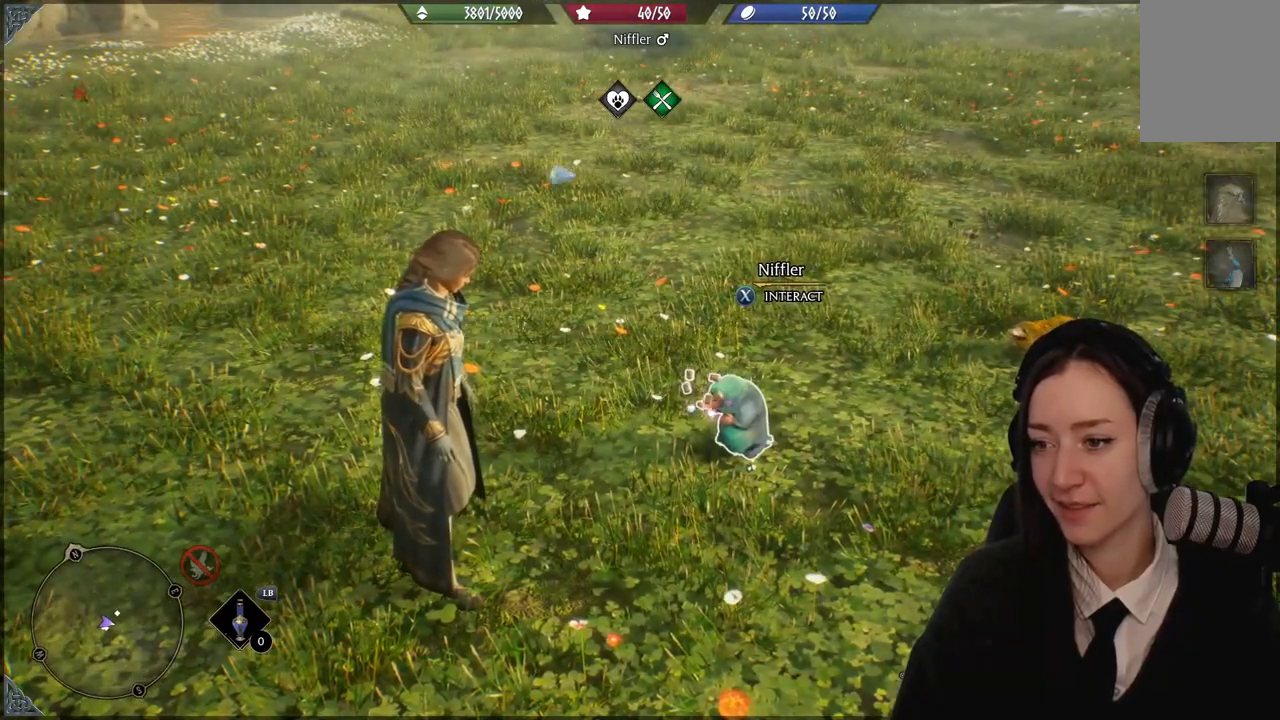
{"buttons": [], "left_stick": "center", "right_stick": "center", "events": [[33, "right_stick", "right"], [267, "right_stick", "center"]]}
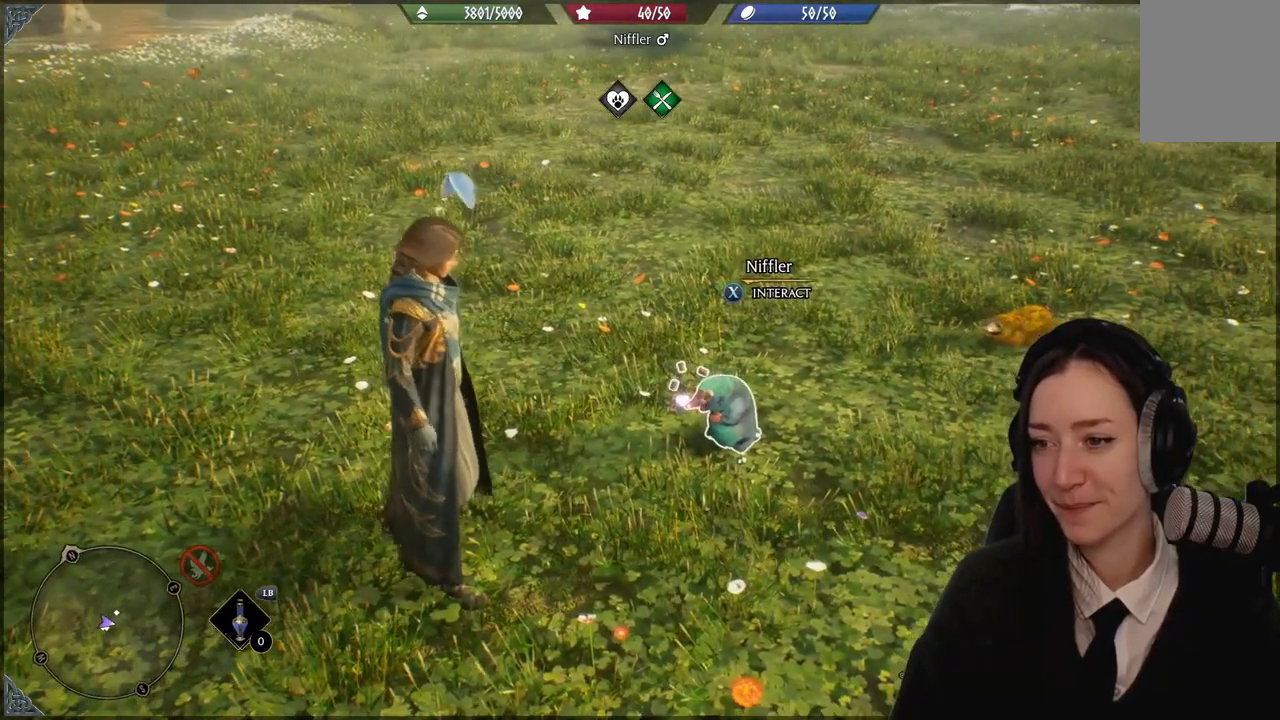
{"buttons": [], "left_stick": "center", "right_stick": "center", "events": []}
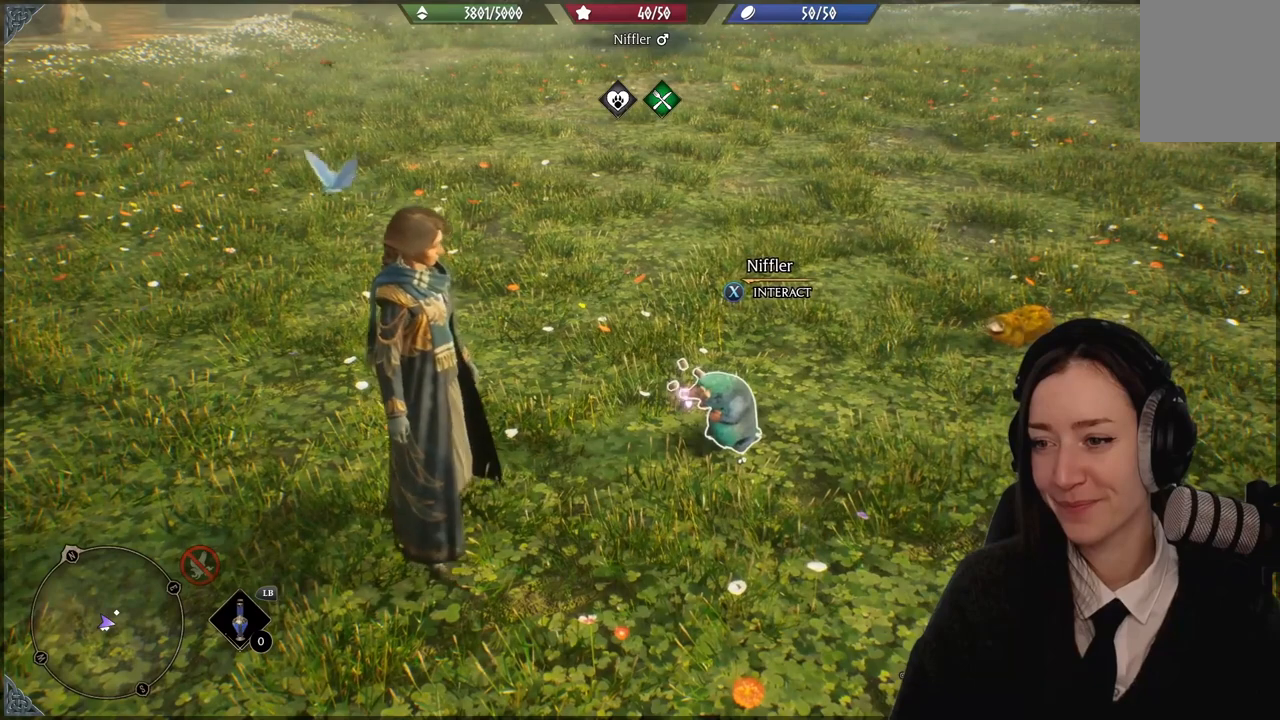
{"buttons": [], "left_stick": "center", "right_stick": "center", "events": [[134, "right_stick", "down-right"], [367, "right_stick", "center"]]}
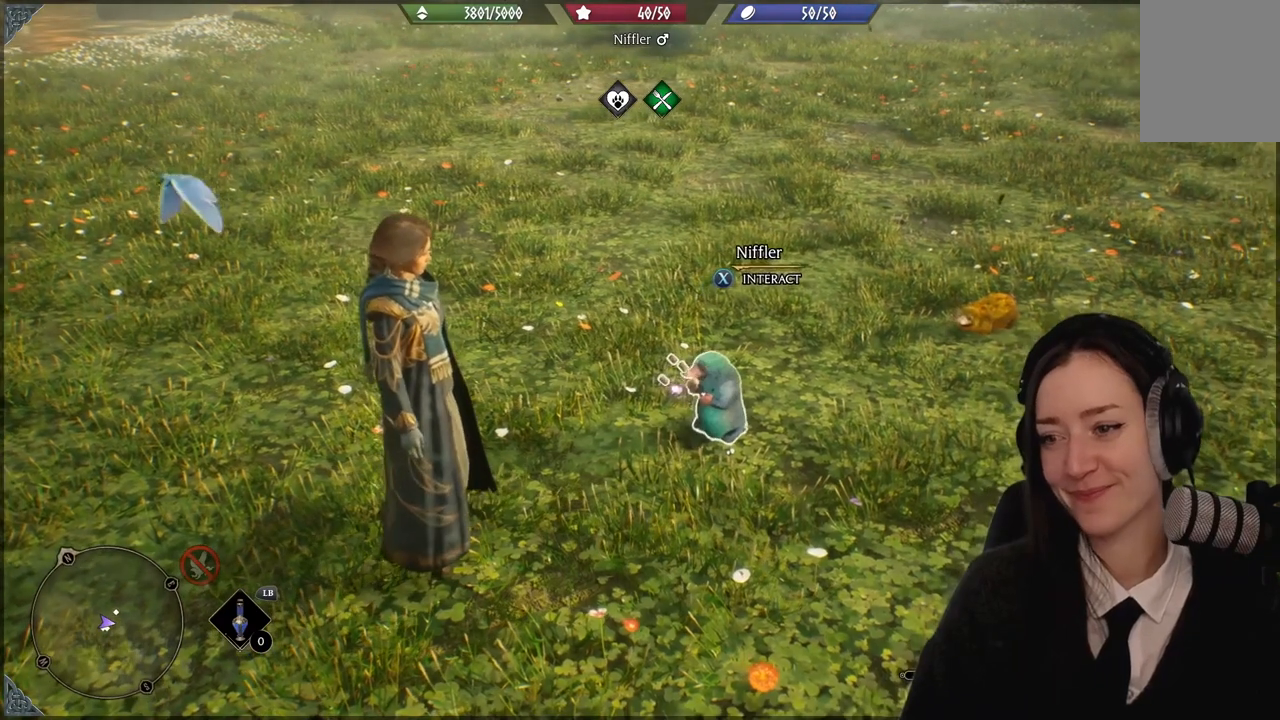
{"buttons": [], "left_stick": "center", "right_stick": "center", "events": []}
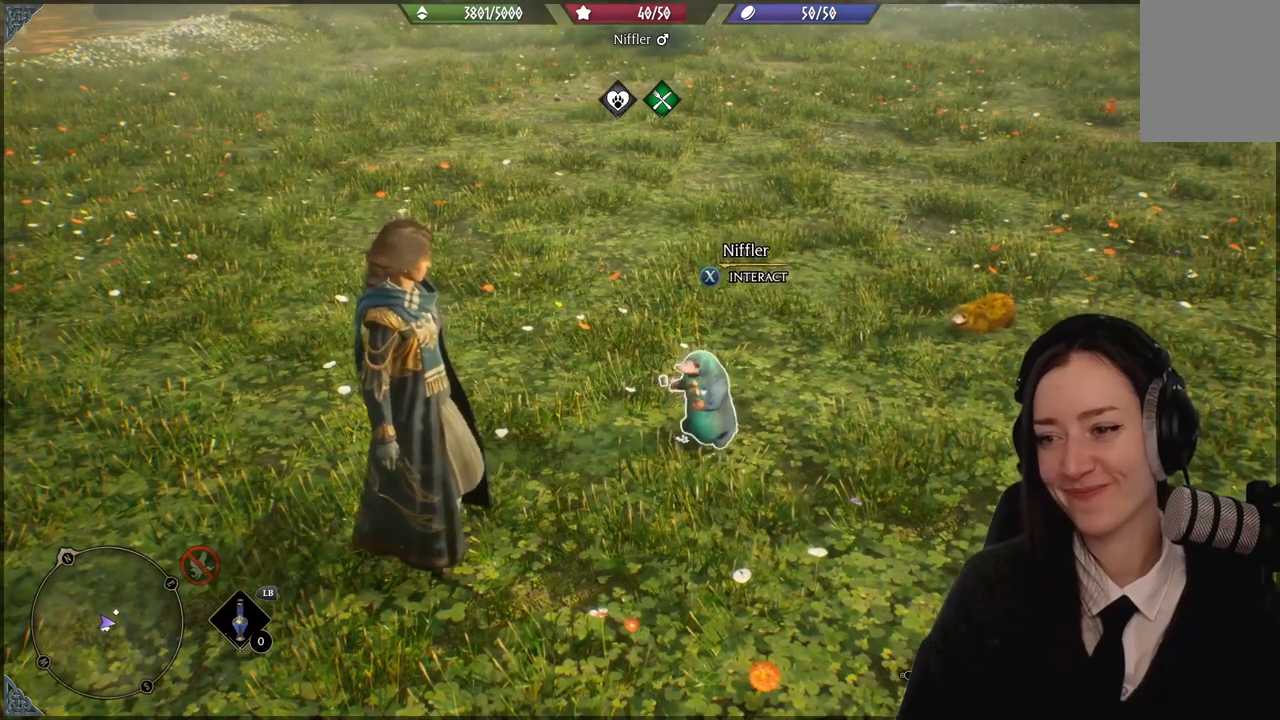
{"buttons": [], "left_stick": "center", "right_stick": "center", "events": []}
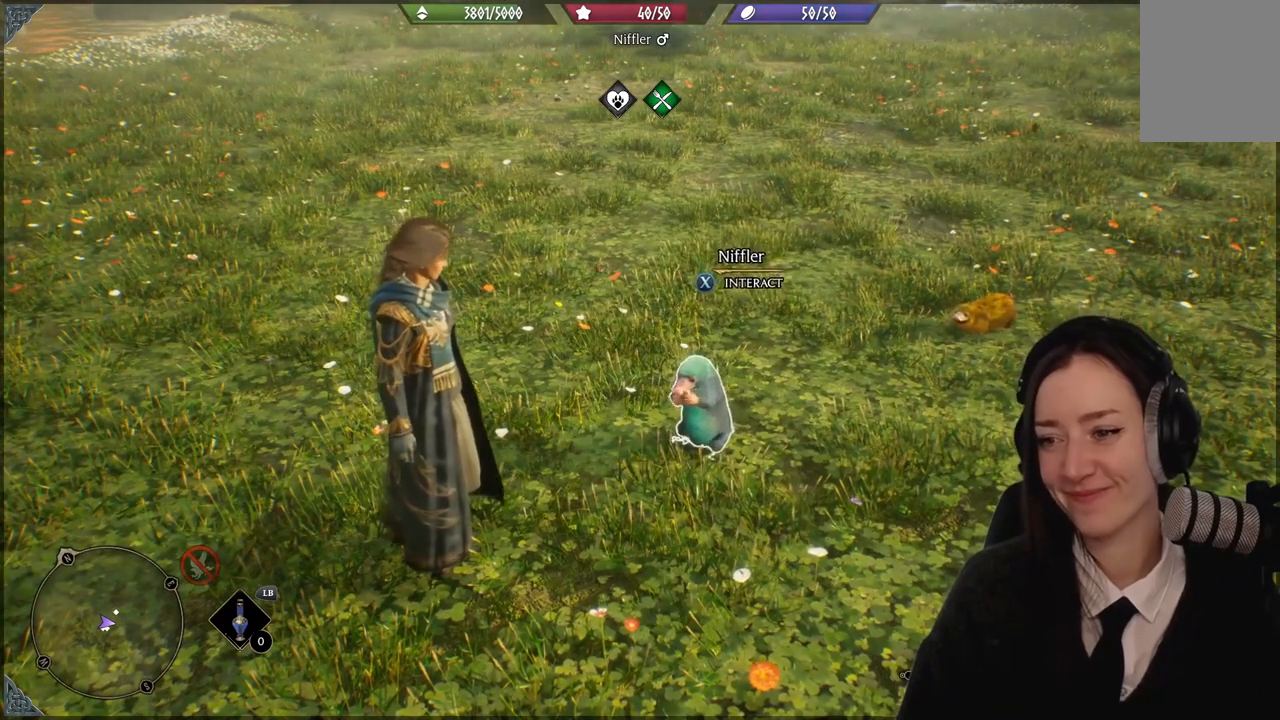
{"buttons": [], "left_stick": "center", "right_stick": "center", "events": []}
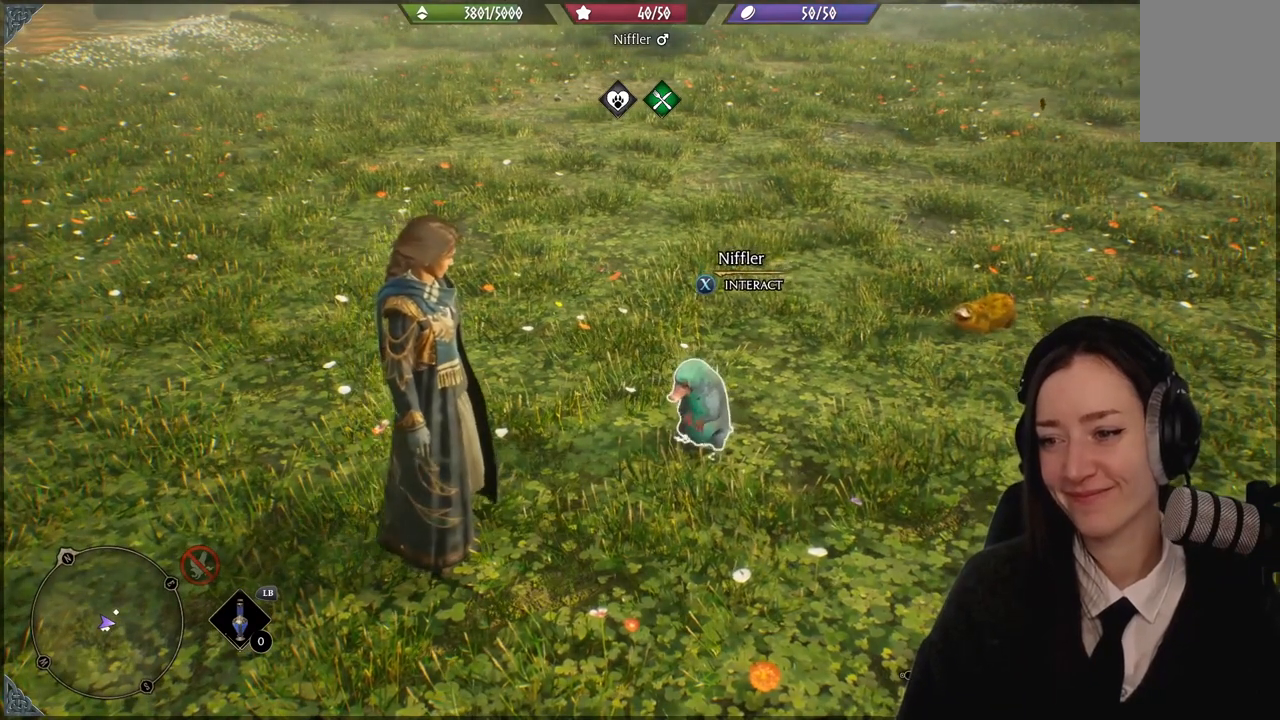
{"buttons": ["R2"], "left_stick": "center", "right_stick": "center", "events": [[334, "R2", "down"]]}
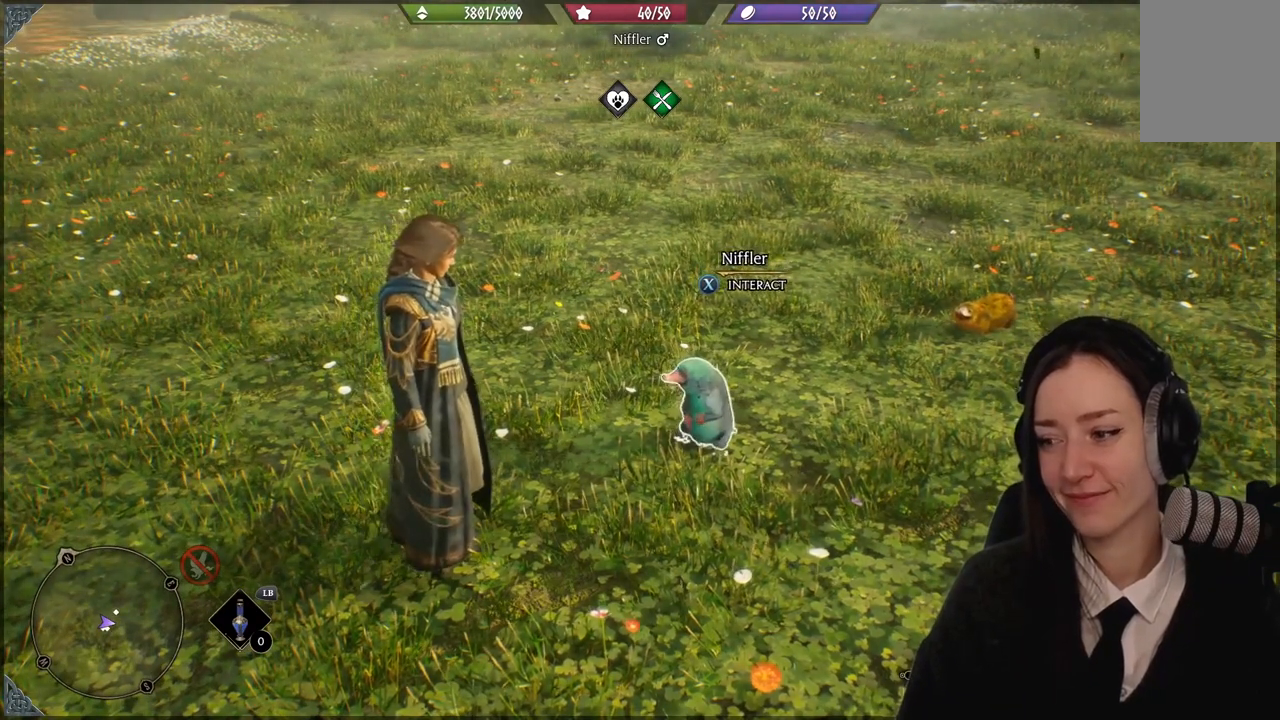
{"buttons": ["R2"], "left_stick": "center", "right_stick": "center", "events": []}
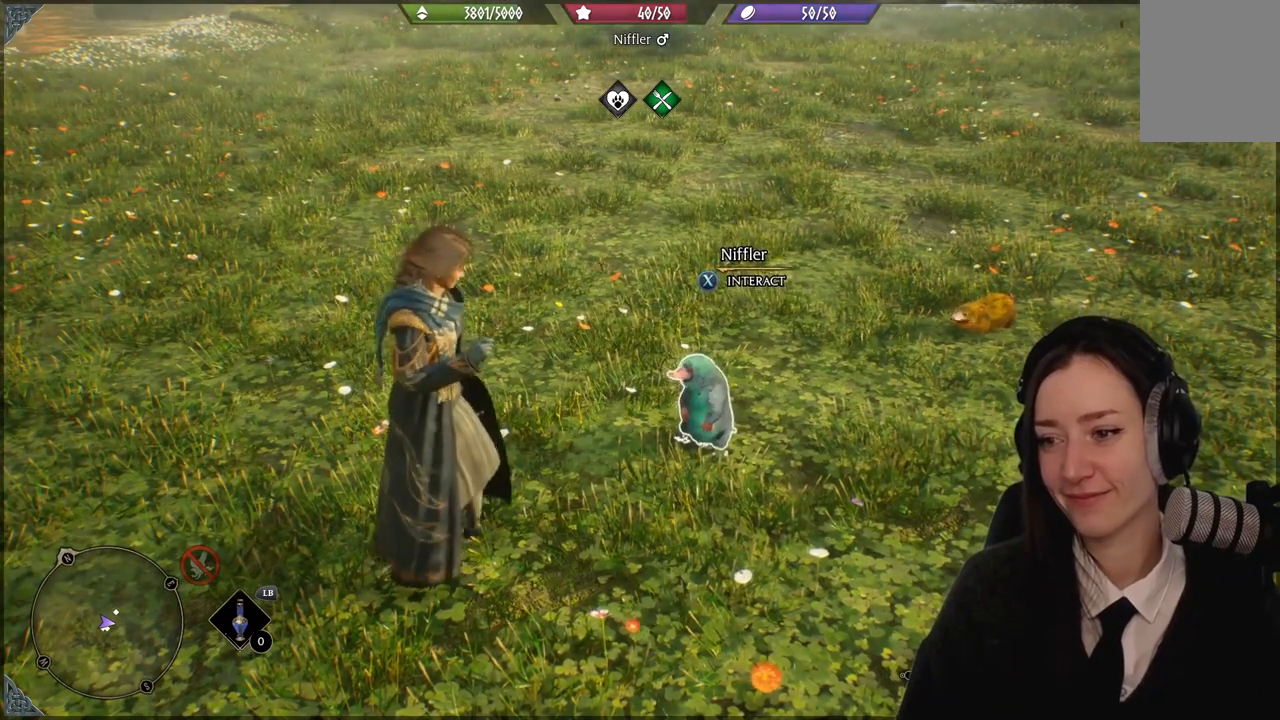
{"buttons": ["R2"], "left_stick": "center", "right_stick": "center", "events": []}
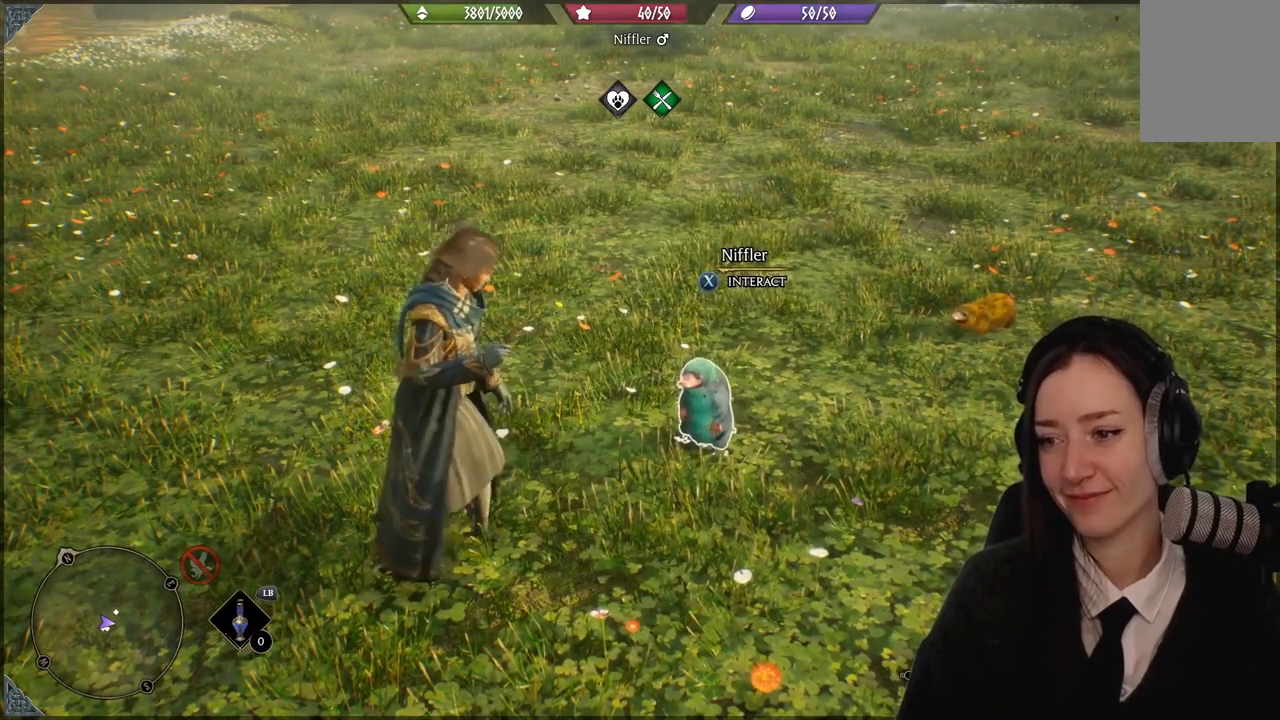
{"buttons": ["R2"], "left_stick": "center", "right_stick": "center", "events": [[100, "B", "down"], [233, "B", "up"]]}